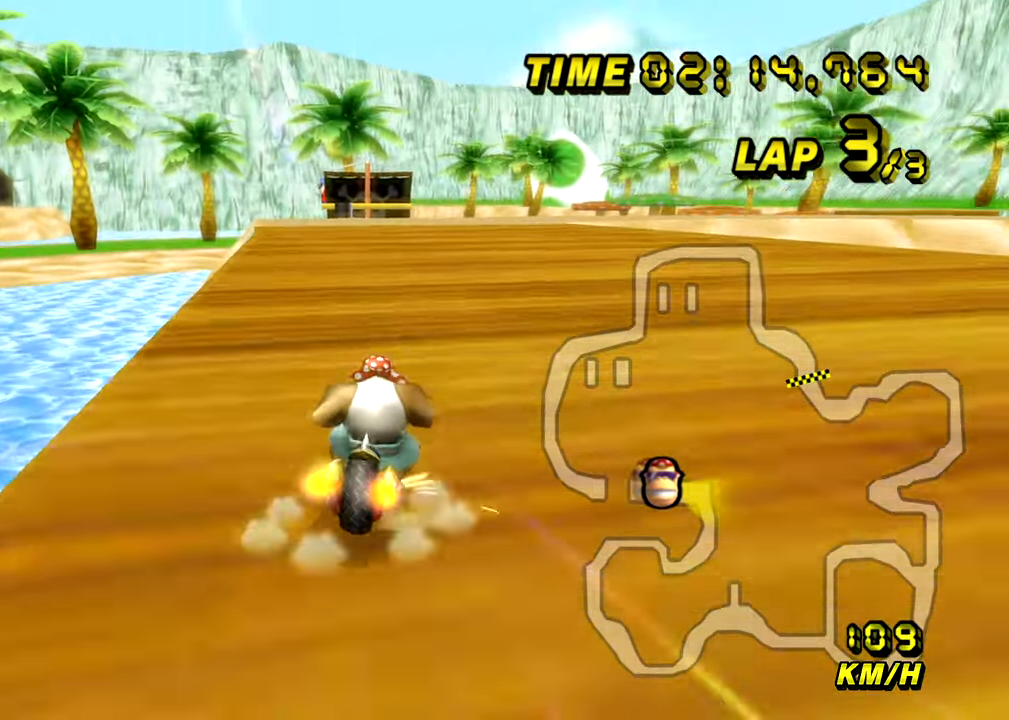
Gameplay with a controller (Nintendo layout); each line is a JSON object with the inputs held at the frame after it. "events" lists button and stick changes between this image and that frame as [ms after this image, input, new state], when the widget could be followed in between. Not read: B L3 R3 X Y Z.
{"buttons": ["A", "R1"], "left_stick": "up-right", "events": []}
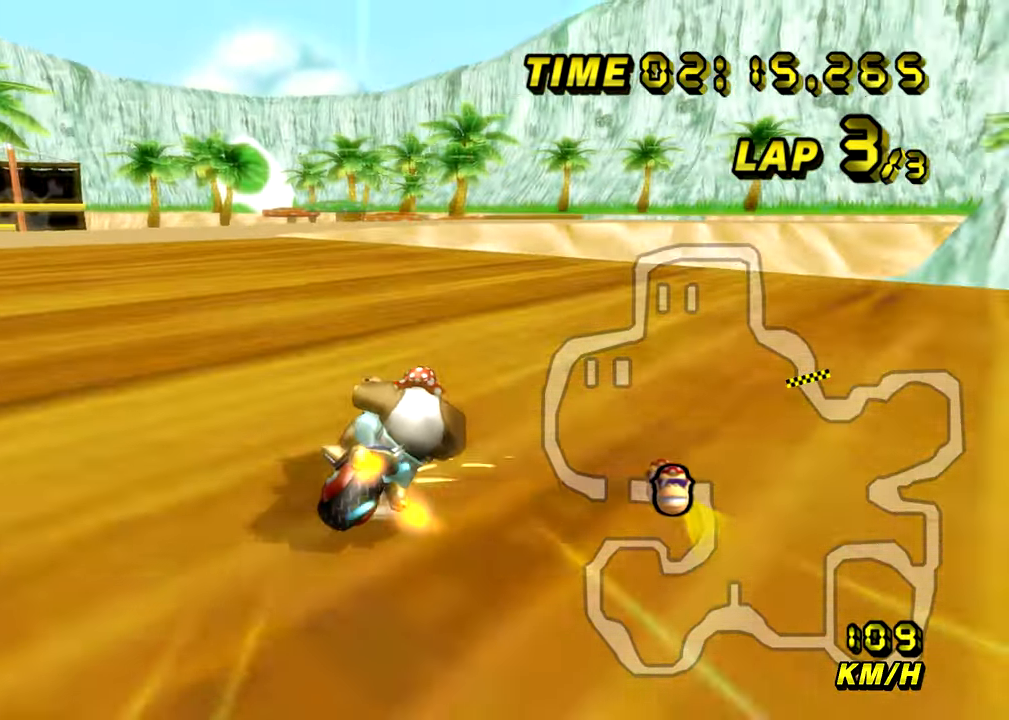
{"buttons": ["A", "DPAD_UP"], "left_stick": "right"}
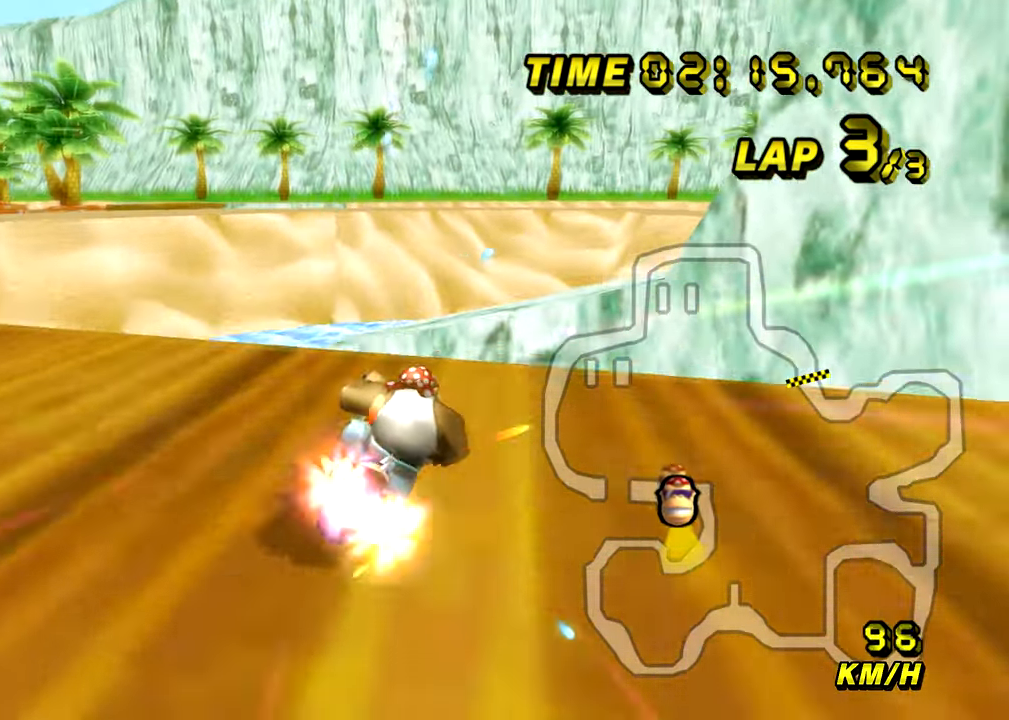
{"buttons": ["A"], "left_stick": "right"}
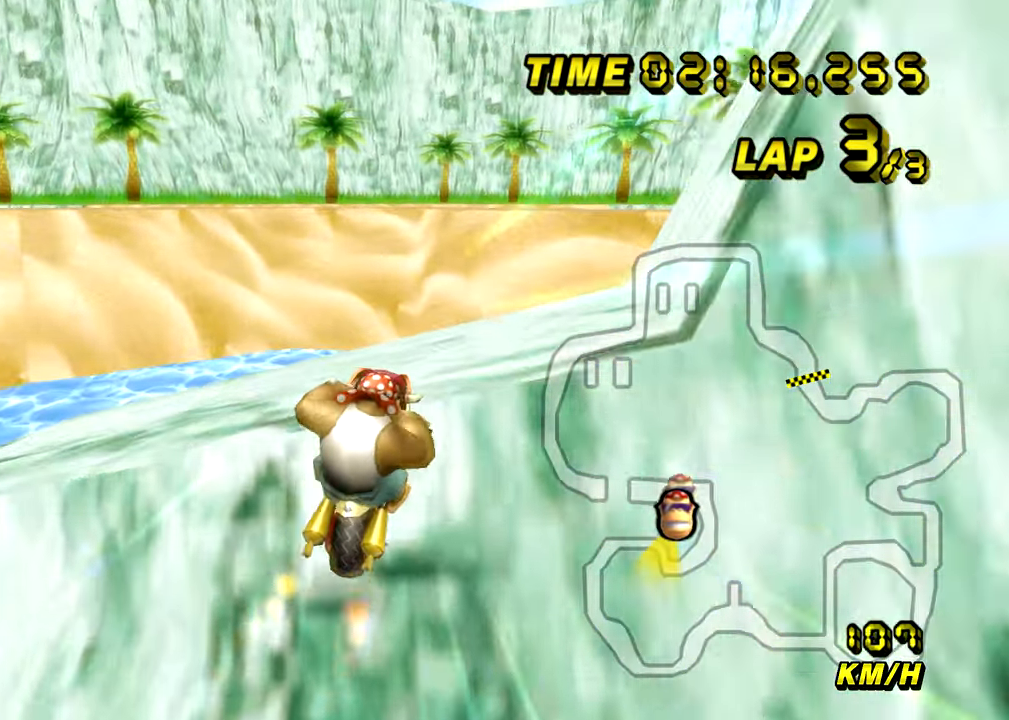
{"buttons": ["A", "R1"], "left_stick": "up", "events": [[117, "R1", "down"], [250, "left_stick", "up-right"], [350, "left_stick", "up"]]}
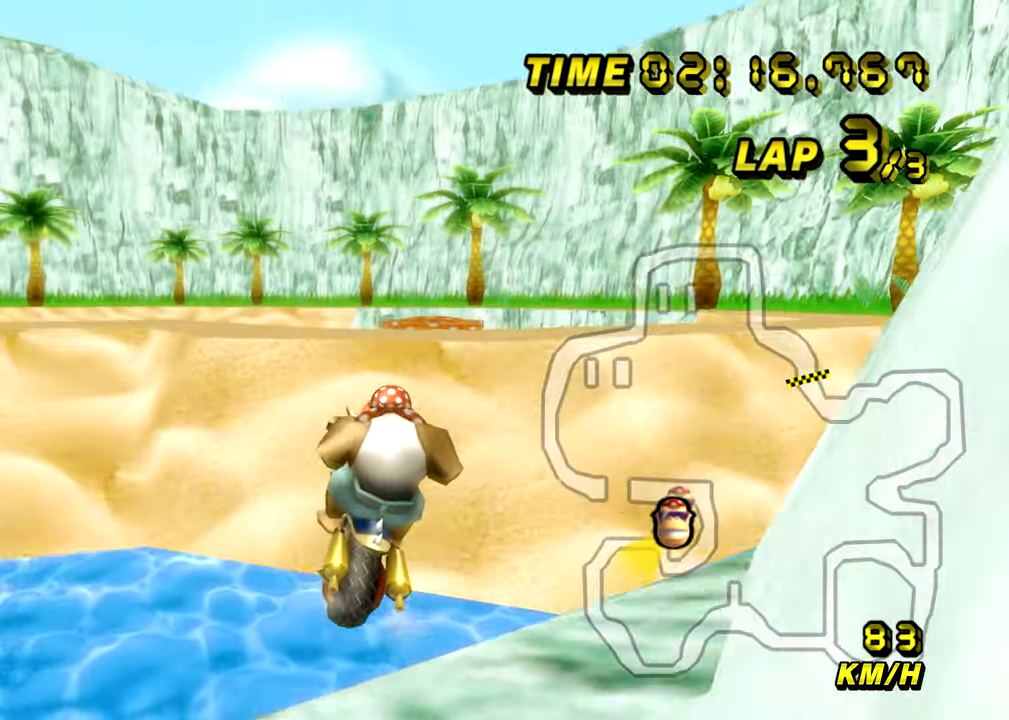
{"buttons": ["A", "R1"], "left_stick": "center", "events": [[484, "left_stick", "center"]]}
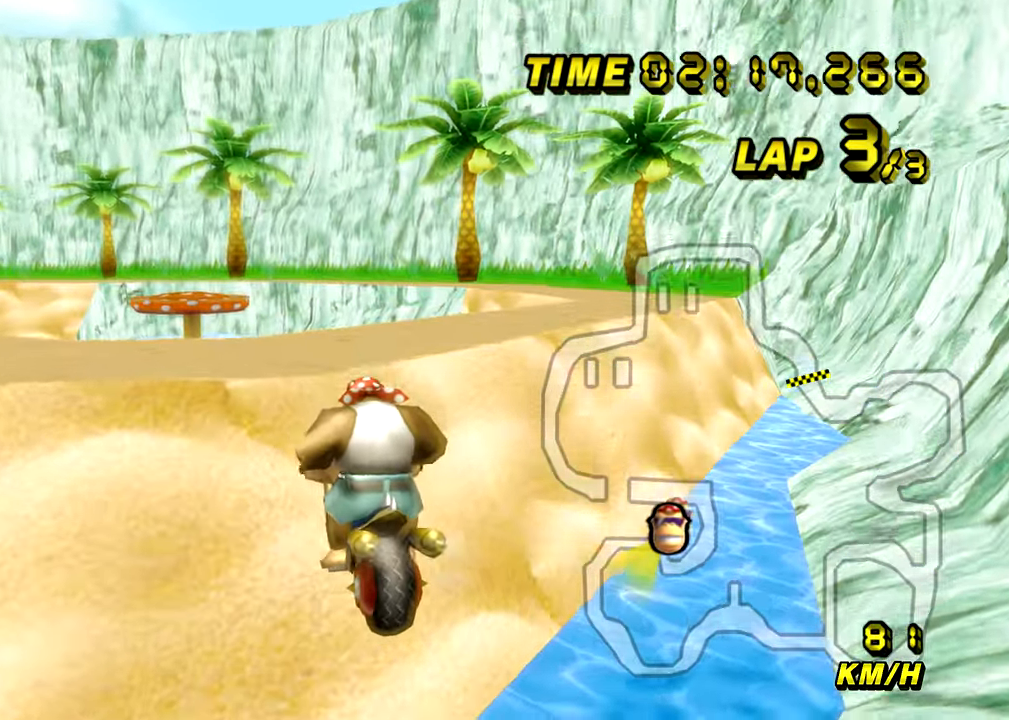
{"buttons": ["A", "R1"], "left_stick": "down", "events": [[33, "left_stick", "down"]]}
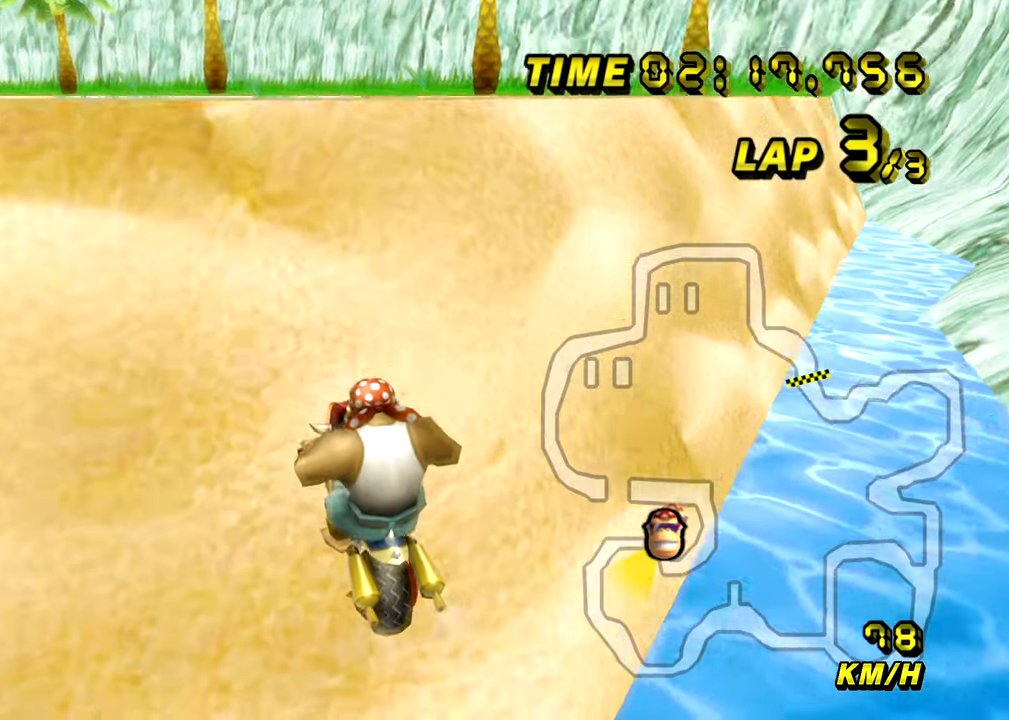
{"buttons": ["A", "R1"], "left_stick": "up-left", "events": [[301, "left_stick", "left"], [451, "left_stick", "up-left"]]}
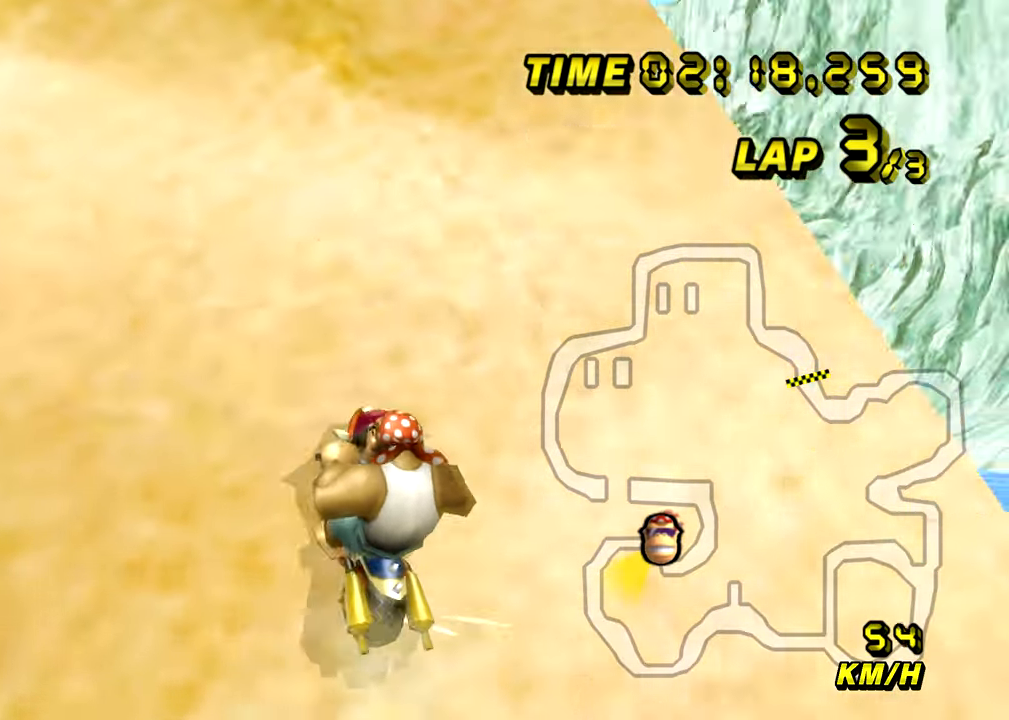
{"buttons": ["A", "R1"], "left_stick": "up", "events": [[133, "left_stick", "up-right"], [450, "left_stick", "up"]]}
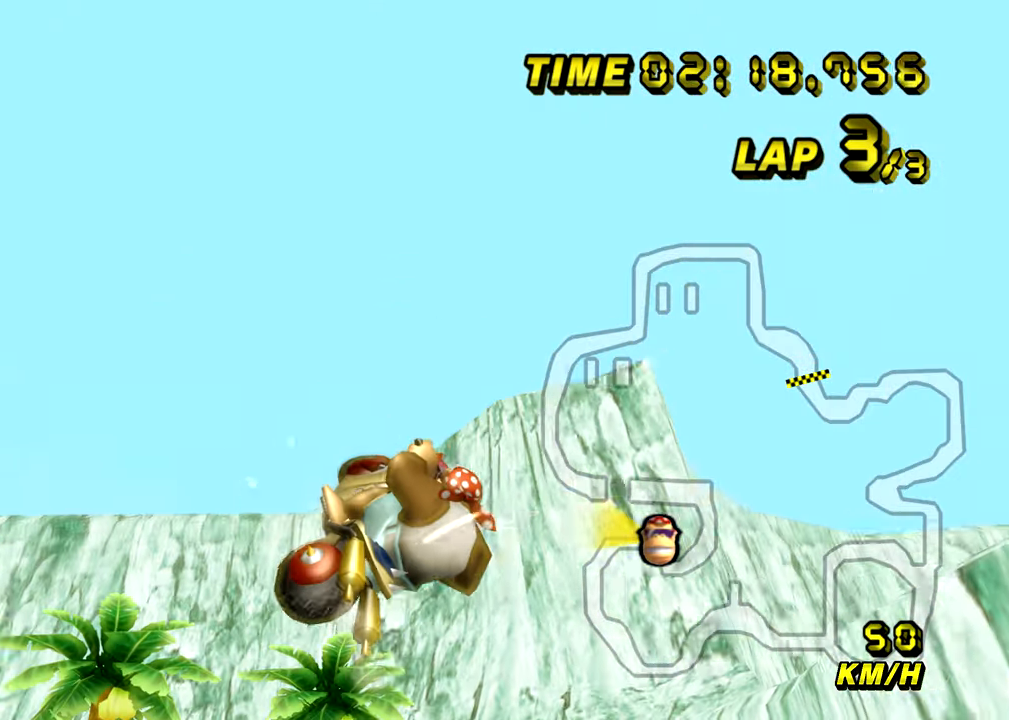
{"buttons": ["A", "R1"], "left_stick": "up", "events": []}
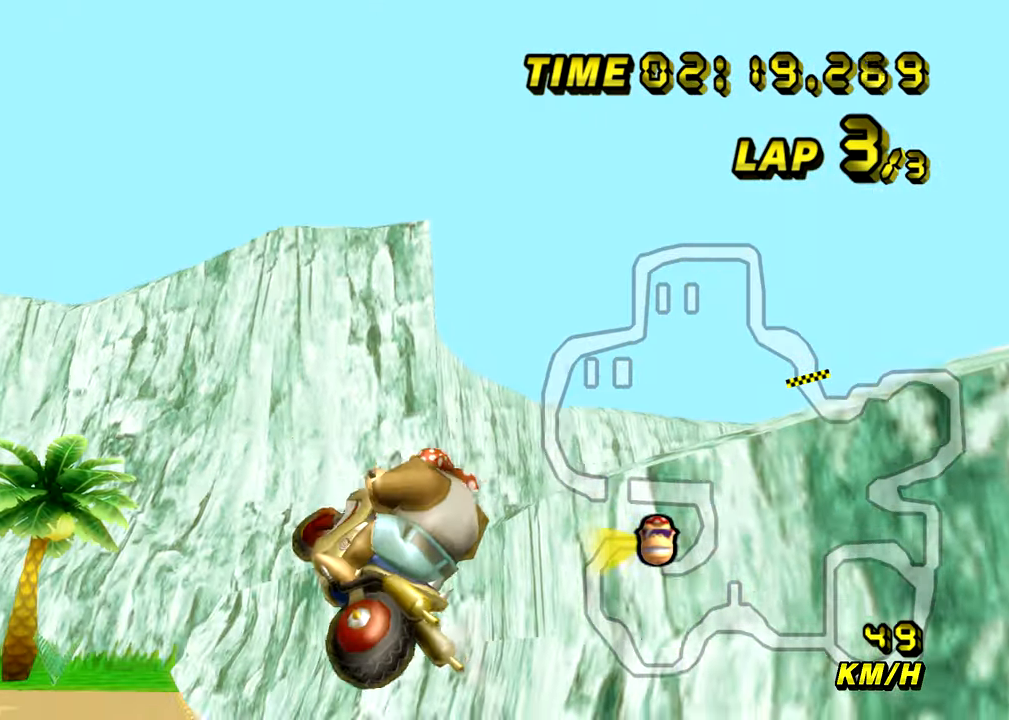
{"buttons": ["A", "R1"], "left_stick": "down-right", "events": [[233, "left_stick", "down-right"]]}
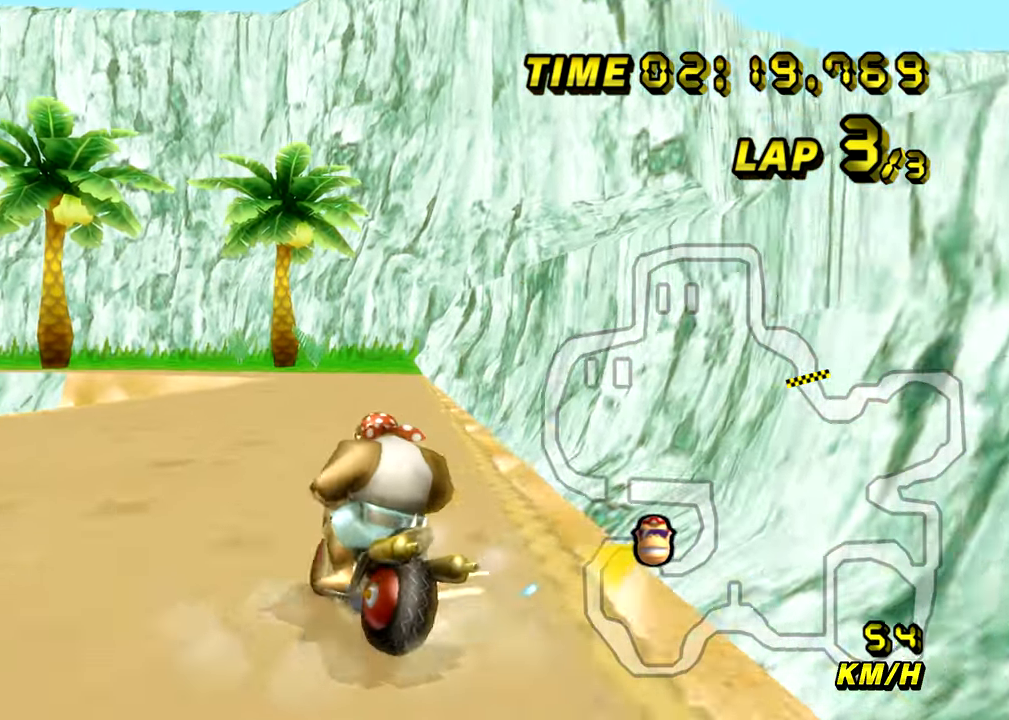
{"buttons": ["A"], "left_stick": "down-left", "events": [[351, "R1", "up"], [417, "left_stick", "down-left"]]}
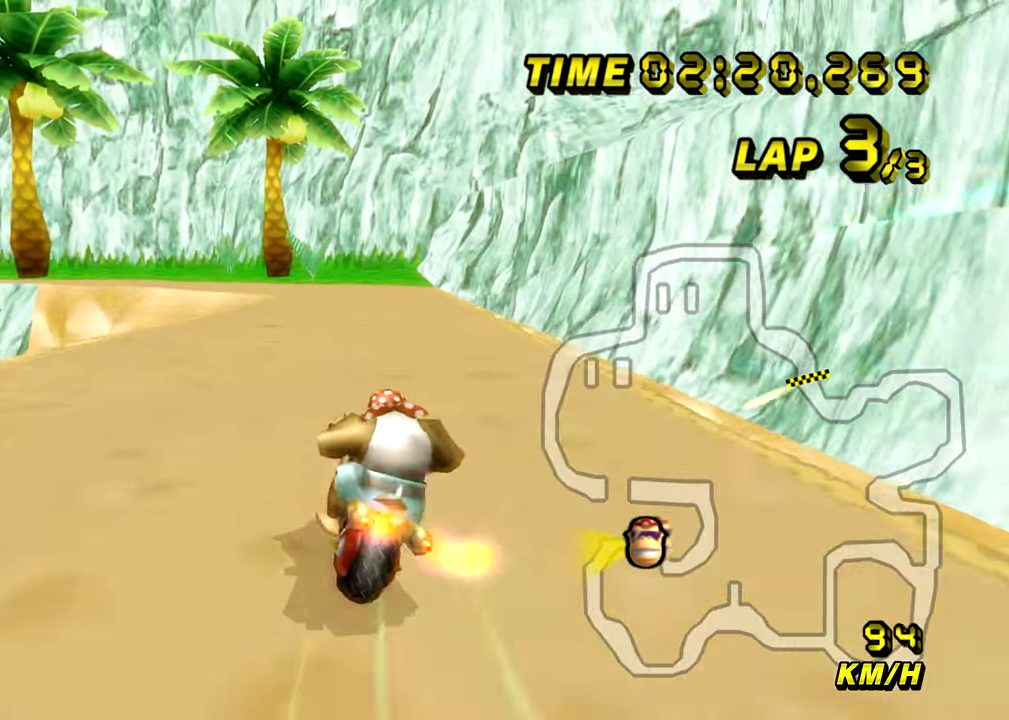
{"buttons": ["A"], "left_stick": "center", "events": [[83, "left_stick", "center"], [200, "left_stick", "down-left"], [400, "left_stick", "center"]]}
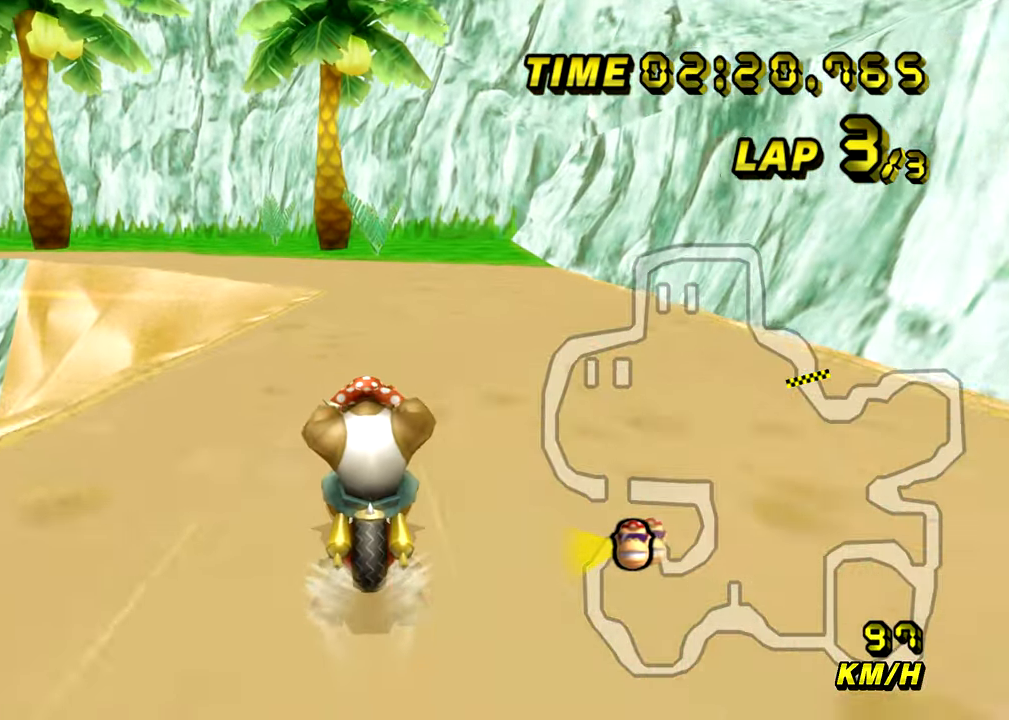
{"buttons": ["A", "R1"], "left_stick": "up-left", "events": [[67, "R1", "down"], [334, "left_stick", "up-left"]]}
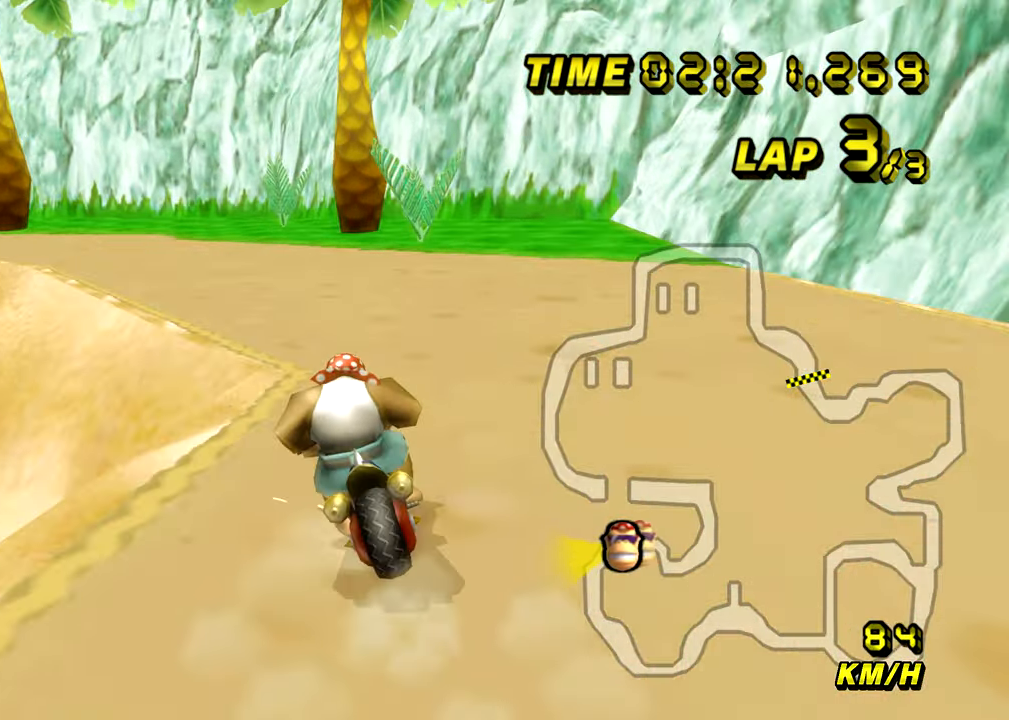
{"buttons": ["A", "R1"], "left_stick": "up-right", "events": [[384, "left_stick", "up-right"]]}